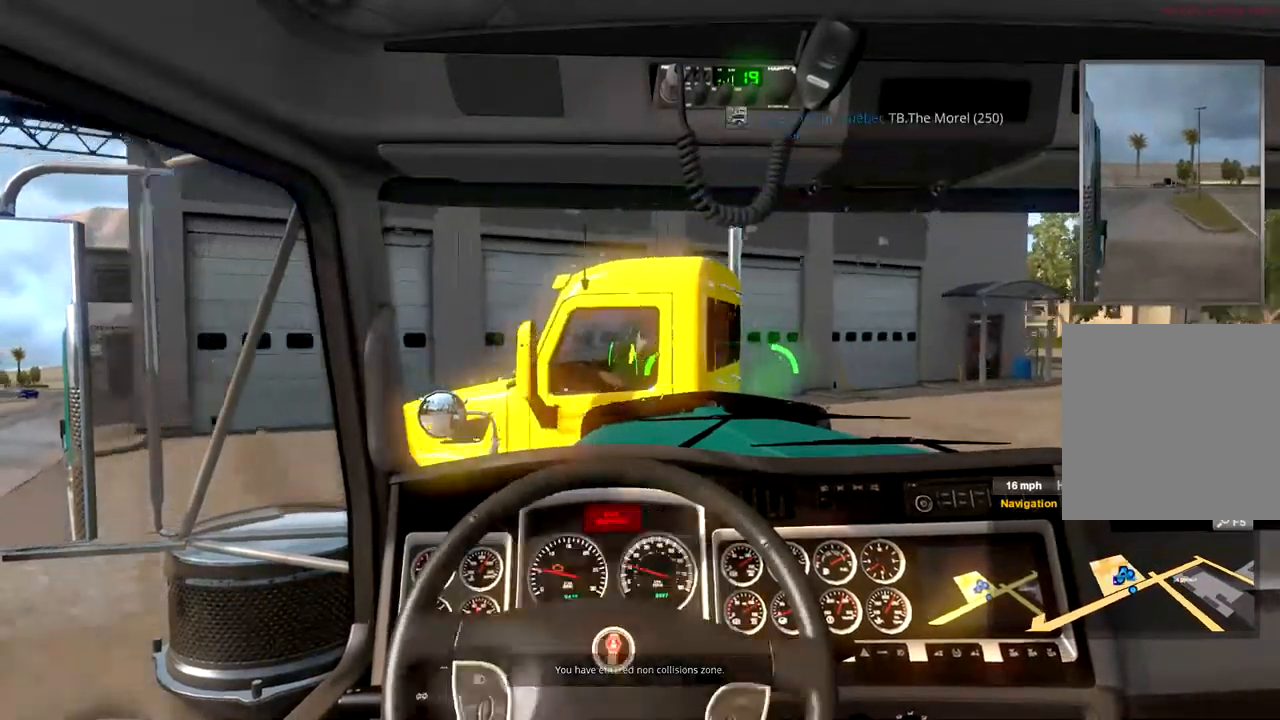
Gameplay with a controller (Xbox layout); each line is a JSON object with the inputs held at the frame after it. "events" lists button and stick changes between this image and that frame as [ms after this image, input, new state], when the widget could be followed in between.
{"buttons": ["L2"], "left_stick": "center", "right_stick": "center", "events": [[100, "L2", "down"]]}
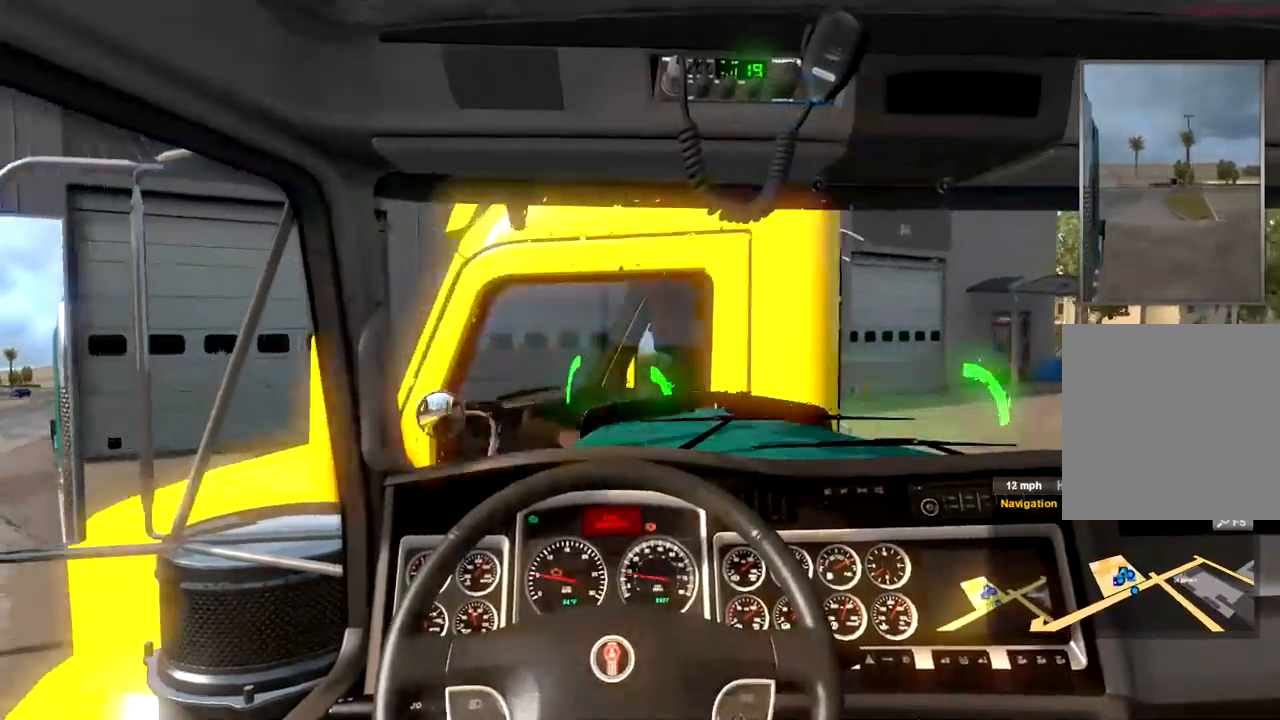
{"buttons": ["L2"], "left_stick": "center", "right_stick": "center", "events": []}
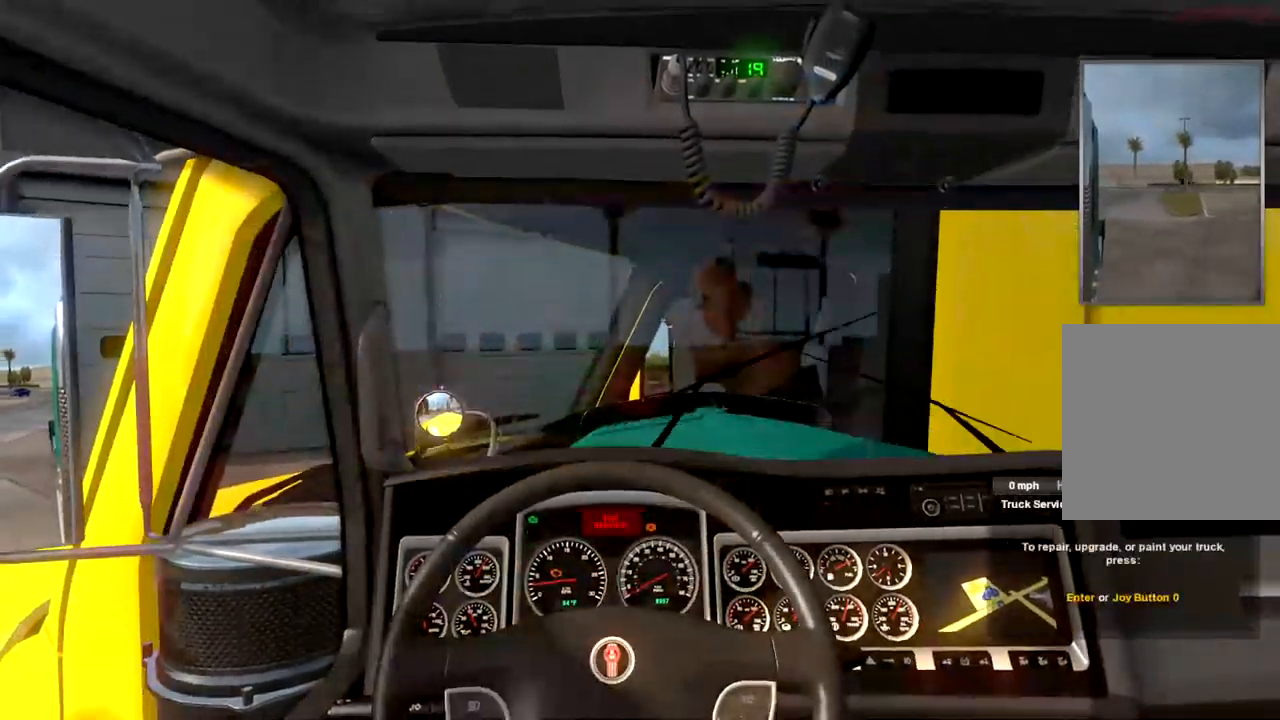
{"buttons": [], "left_stick": "center", "right_stick": "center", "events": [[200, "L2", "up"]]}
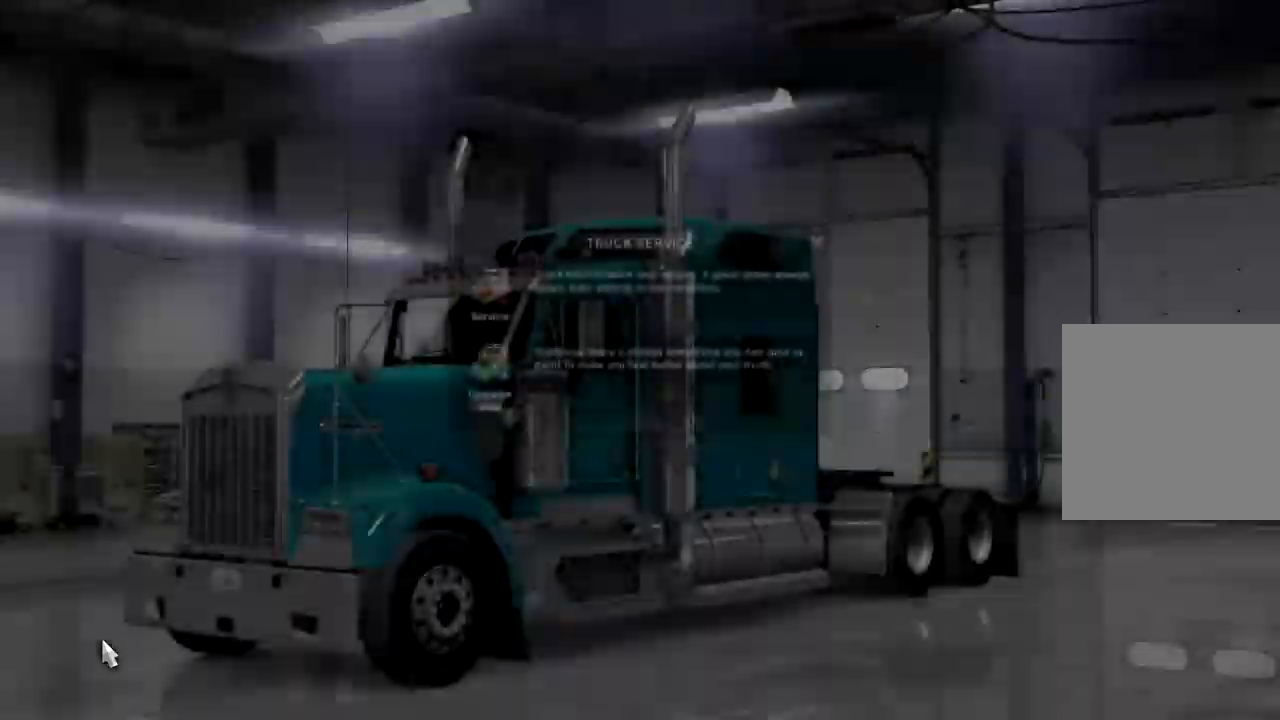
{"buttons": [], "left_stick": "up-right", "right_stick": "center", "events": [[167, "left_stick", "up-right"]]}
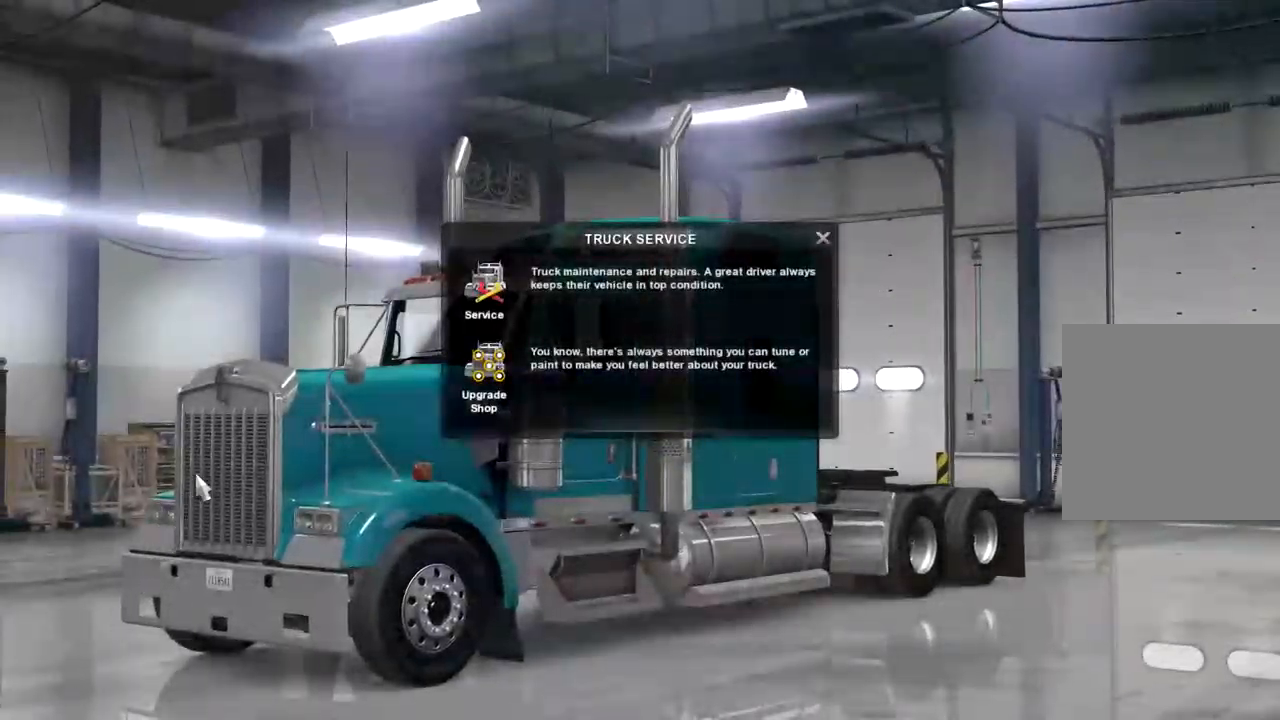
{"buttons": [], "left_stick": "up-right", "right_stick": "center", "events": []}
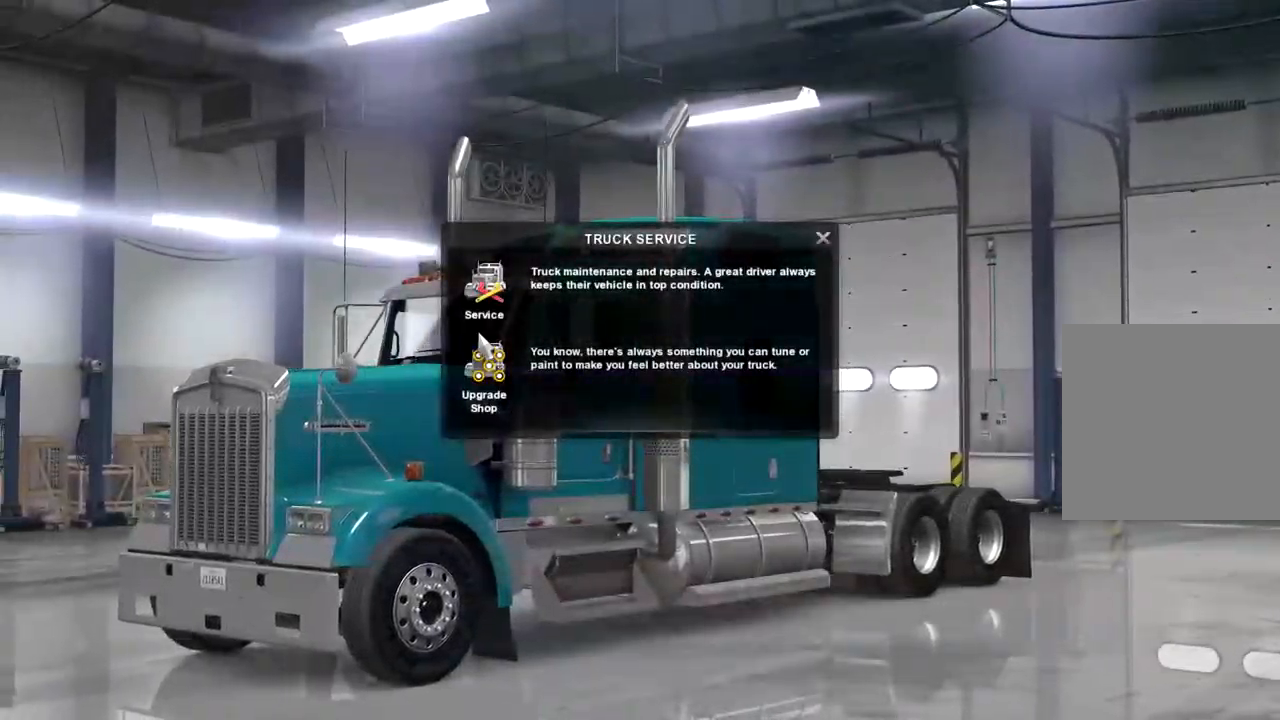
{"buttons": [], "left_stick": "center", "right_stick": "center", "events": [[167, "left_stick", "center"]]}
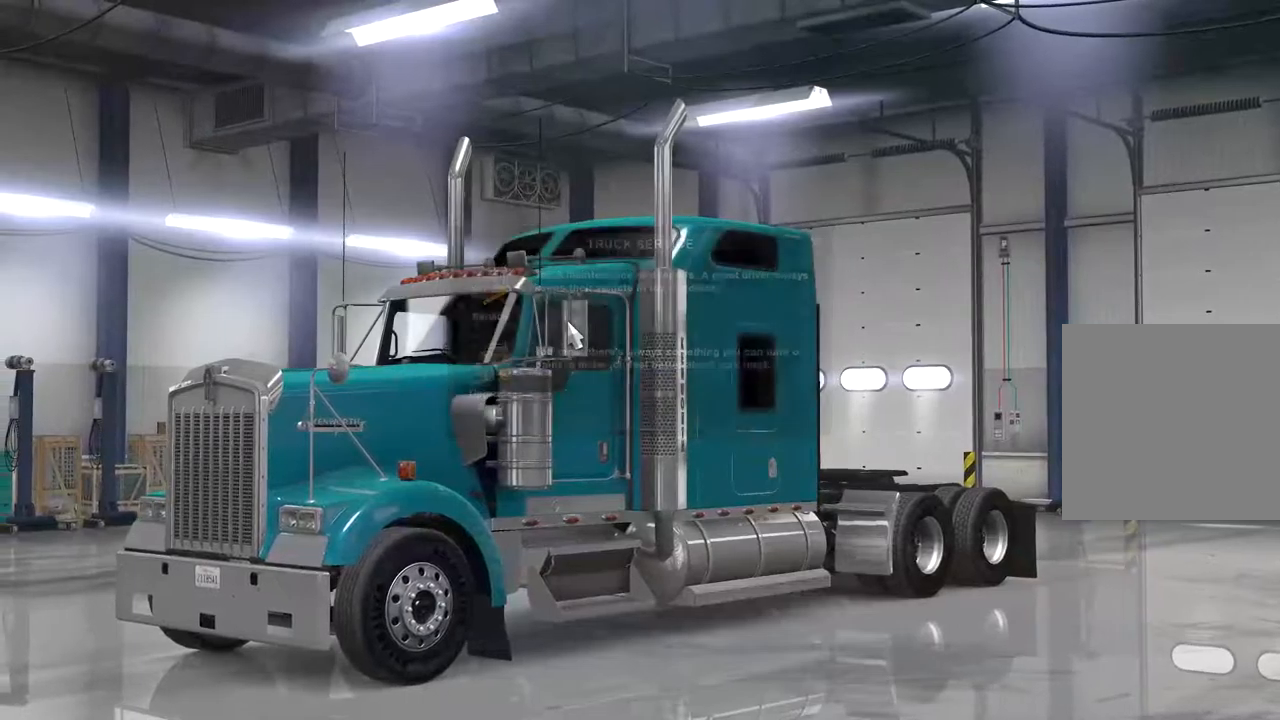
{"buttons": [], "left_stick": "down-right", "right_stick": "center", "events": [[300, "left_stick", "right"], [400, "left_stick", "down-right"]]}
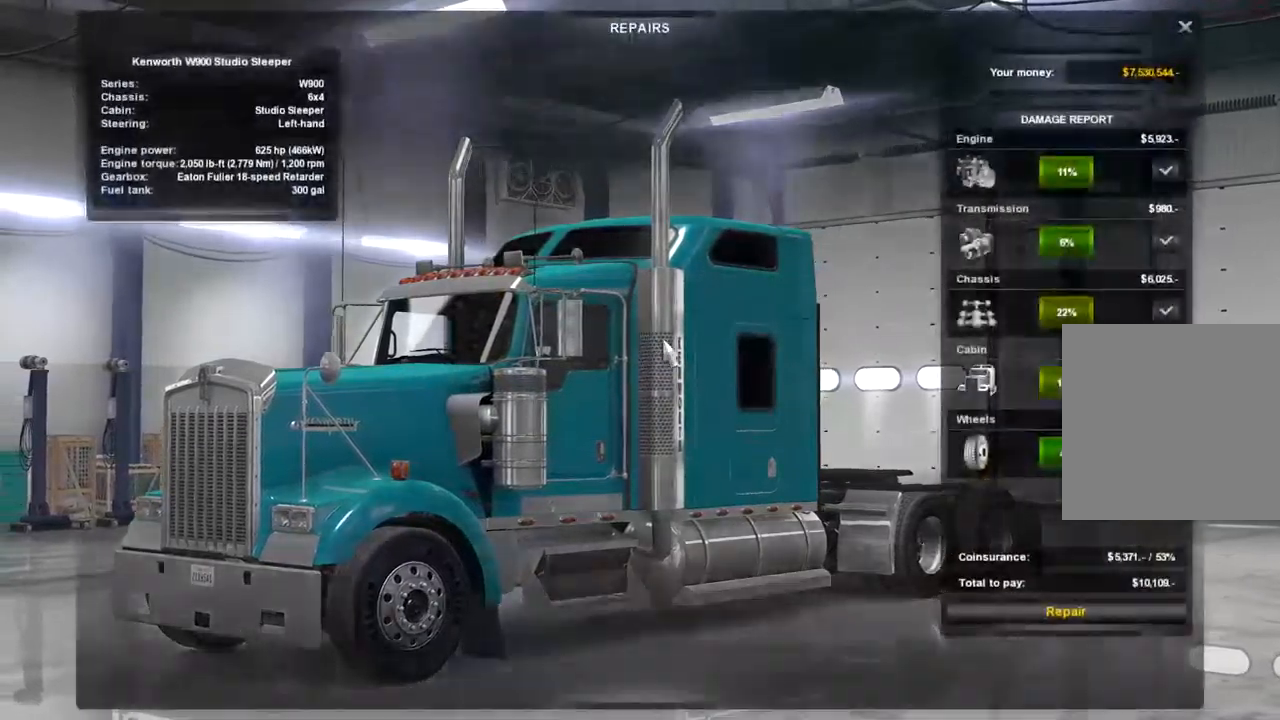
{"buttons": [], "left_stick": "down-right", "right_stick": "center", "events": []}
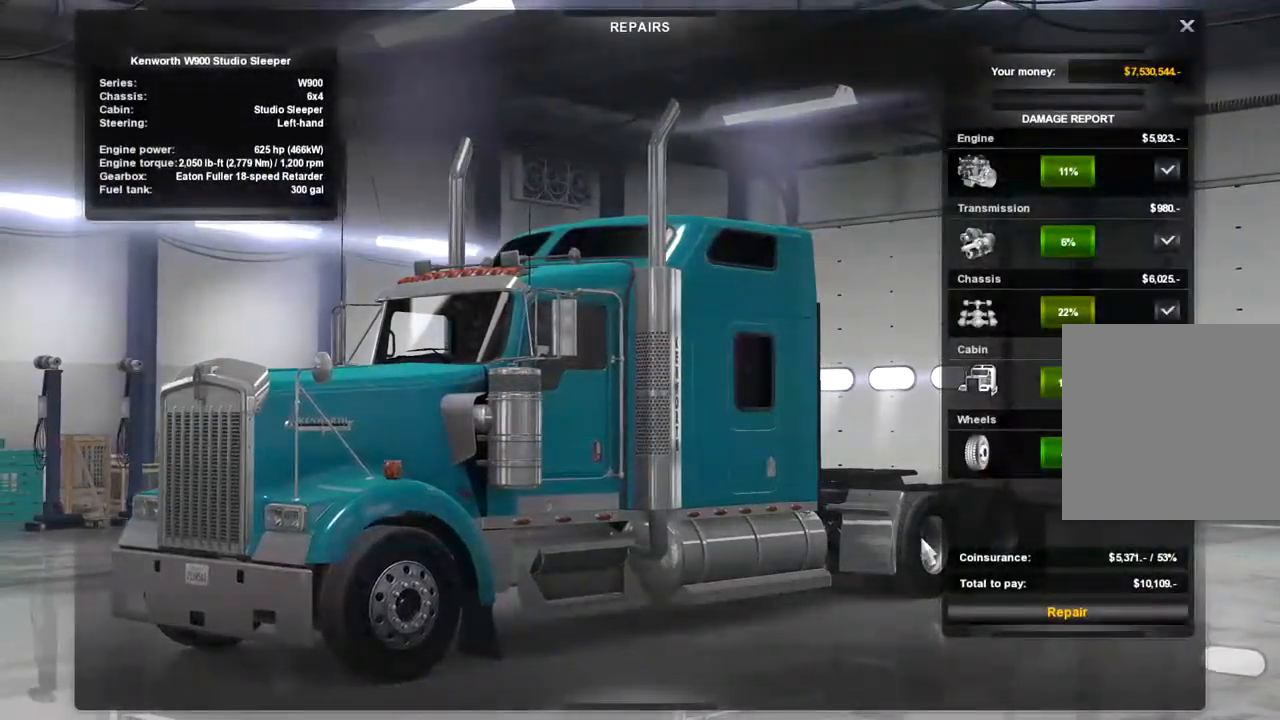
{"buttons": [], "left_stick": "center", "right_stick": "center", "events": [[300, "left_stick", "center"]]}
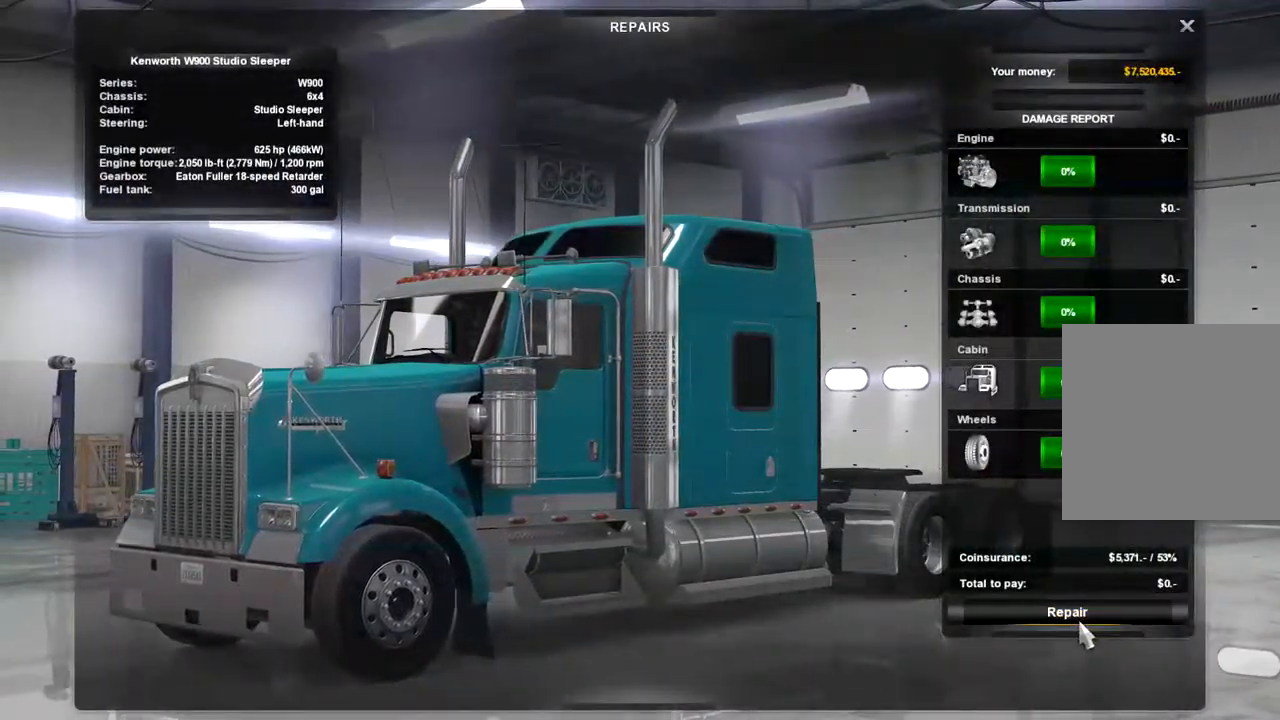
{"buttons": [], "left_stick": "up-right", "right_stick": "center", "events": [[100, "left_stick", "up"], [434, "left_stick", "up-right"]]}
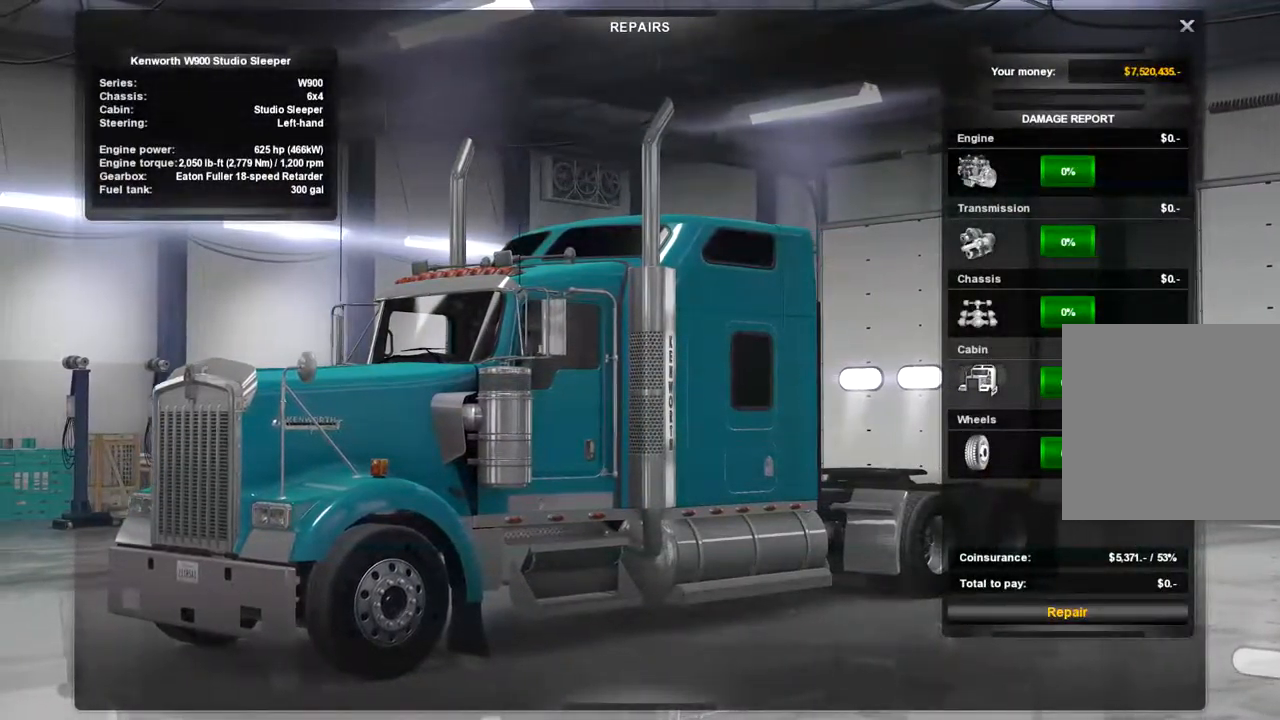
{"buttons": [], "left_stick": "up-right", "right_stick": "center", "events": []}
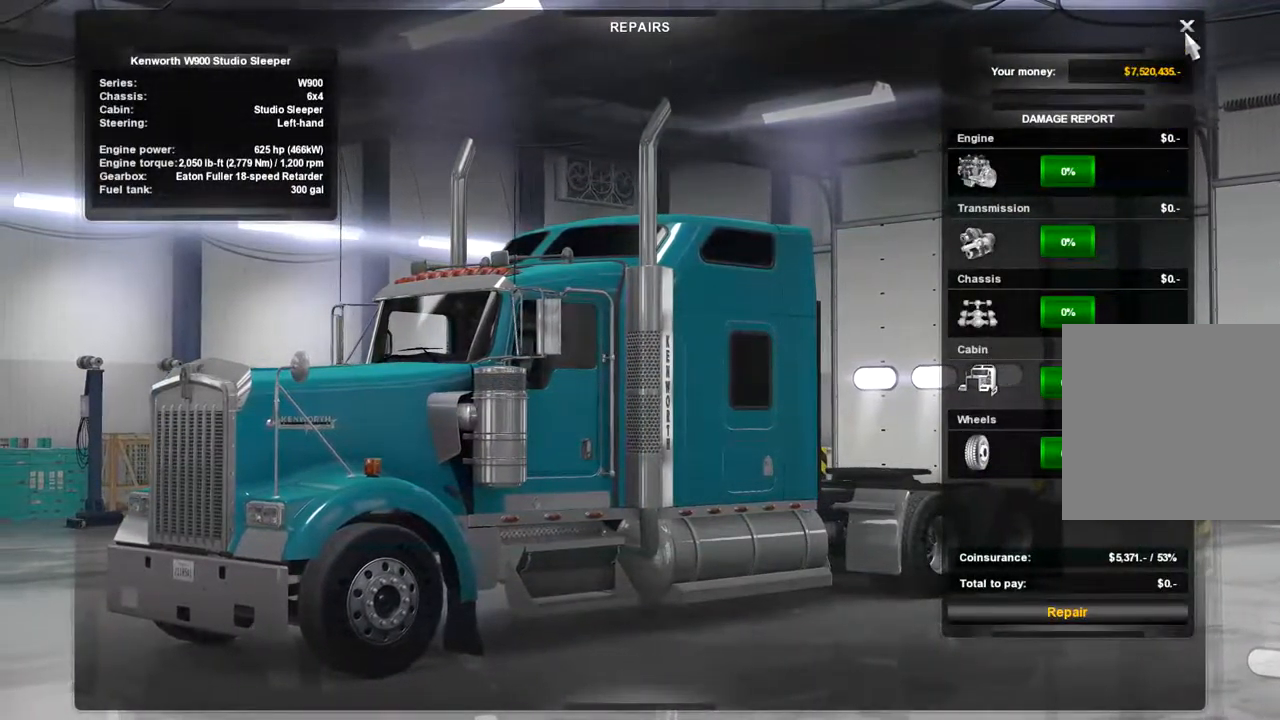
{"buttons": [], "left_stick": "center", "right_stick": "center", "events": [[134, "left_stick", "center"], [234, "left_stick", "down-left"], [434, "left_stick", "center"]]}
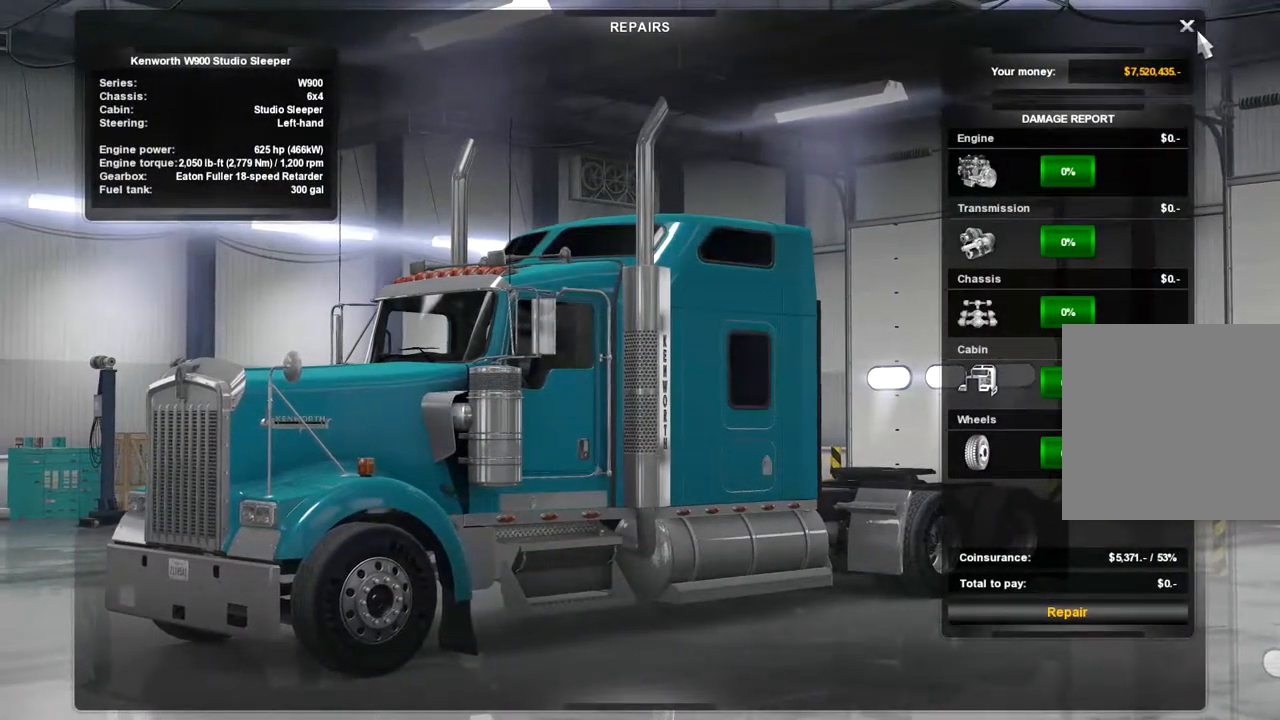
{"buttons": [], "left_stick": "down-left", "right_stick": "center", "events": [[334, "left_stick", "down-left"]]}
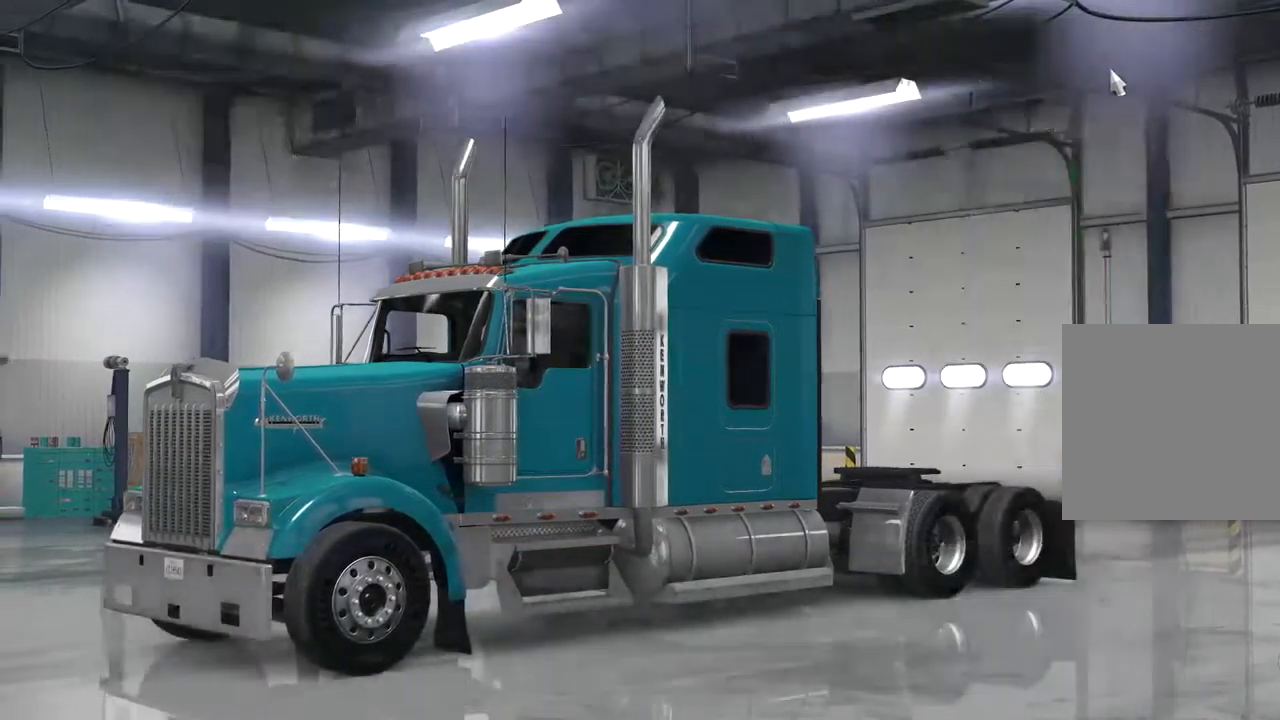
{"buttons": [], "left_stick": "down-left", "right_stick": "center", "events": []}
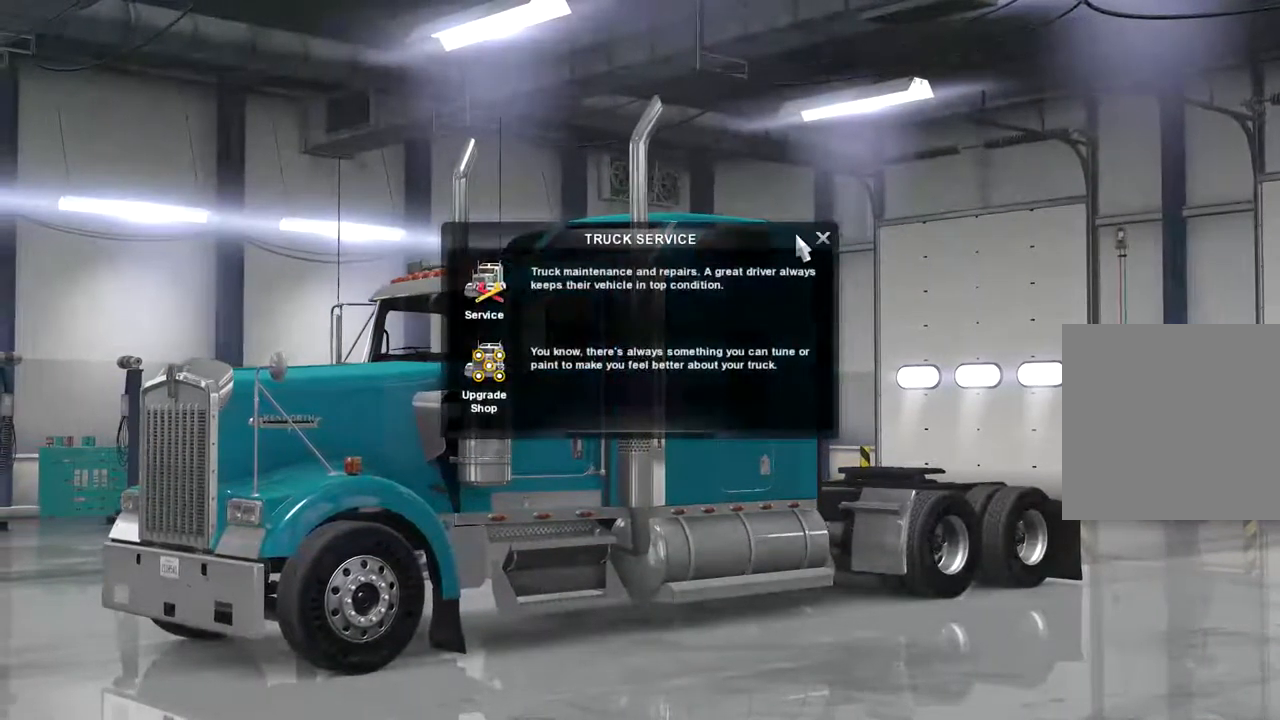
{"buttons": [], "left_stick": "up-right", "right_stick": "center", "events": [[134, "left_stick", "center"], [200, "left_stick", "right"], [300, "left_stick", "up-right"]]}
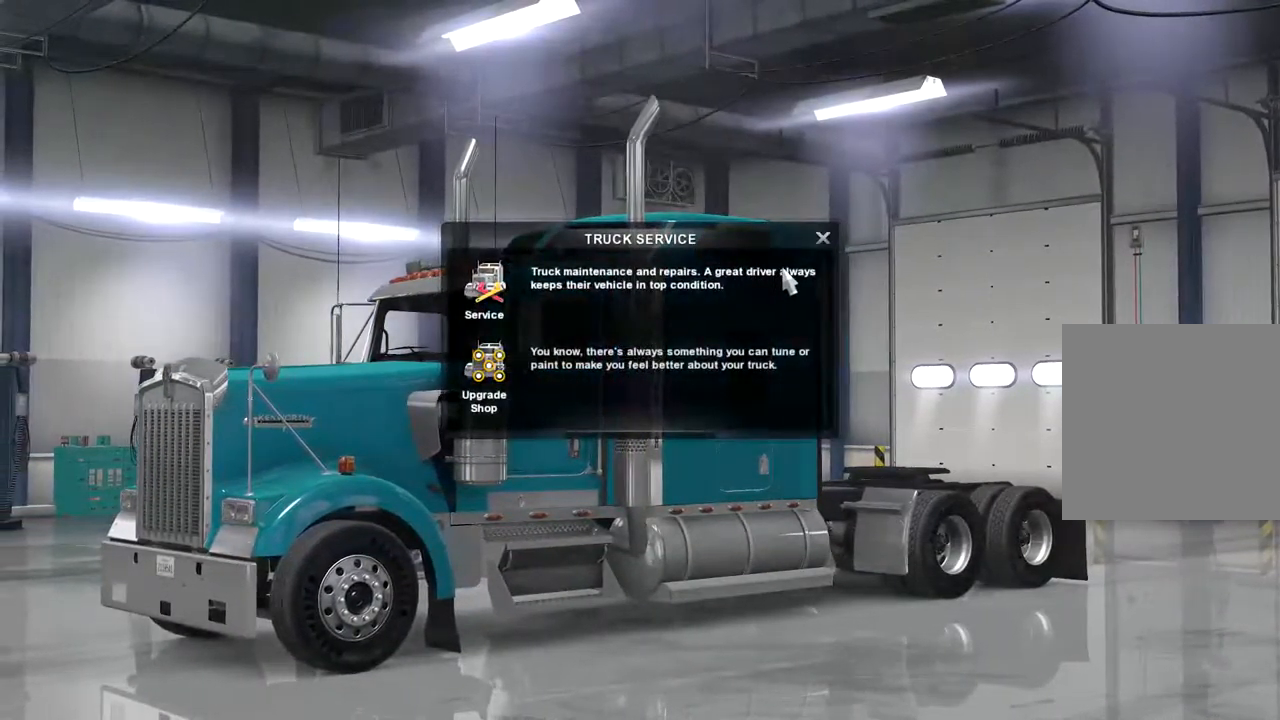
{"buttons": [], "left_stick": "up-right", "right_stick": "center", "events": [[134, "left_stick", "center"], [367, "left_stick", "up-right"]]}
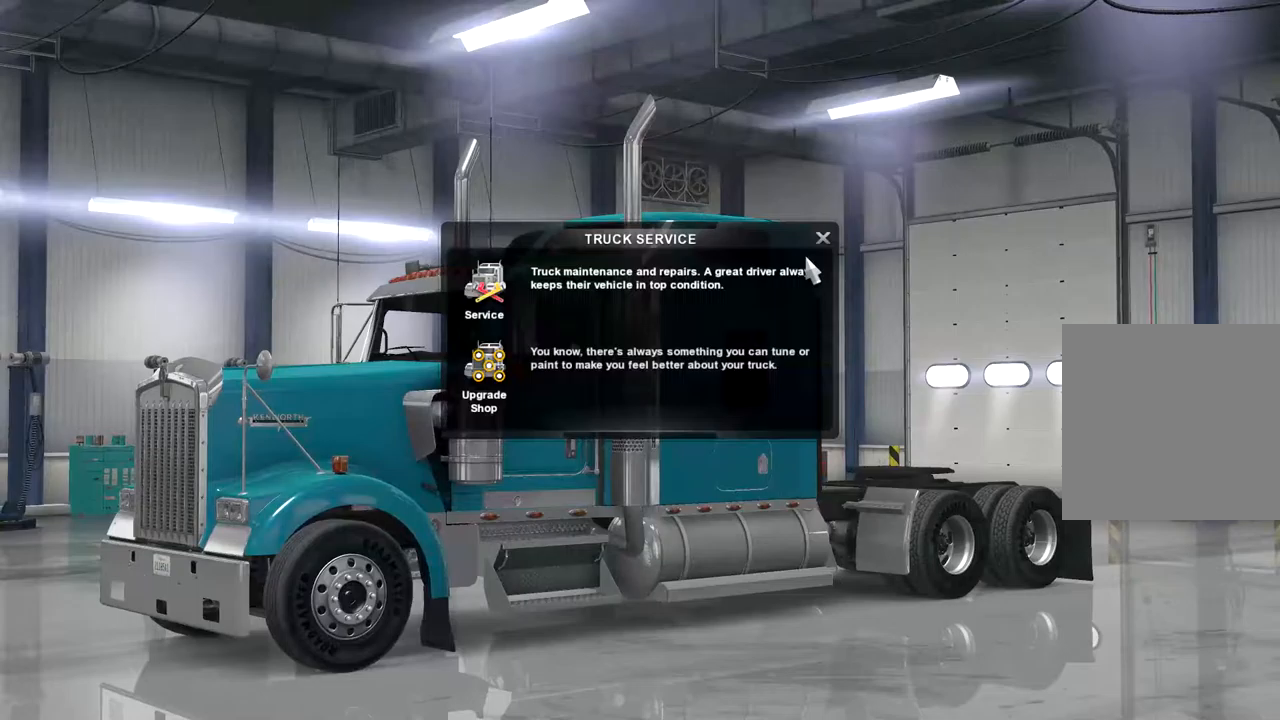
{"buttons": [], "left_stick": "center", "right_stick": "center", "events": [[367, "left_stick", "center"]]}
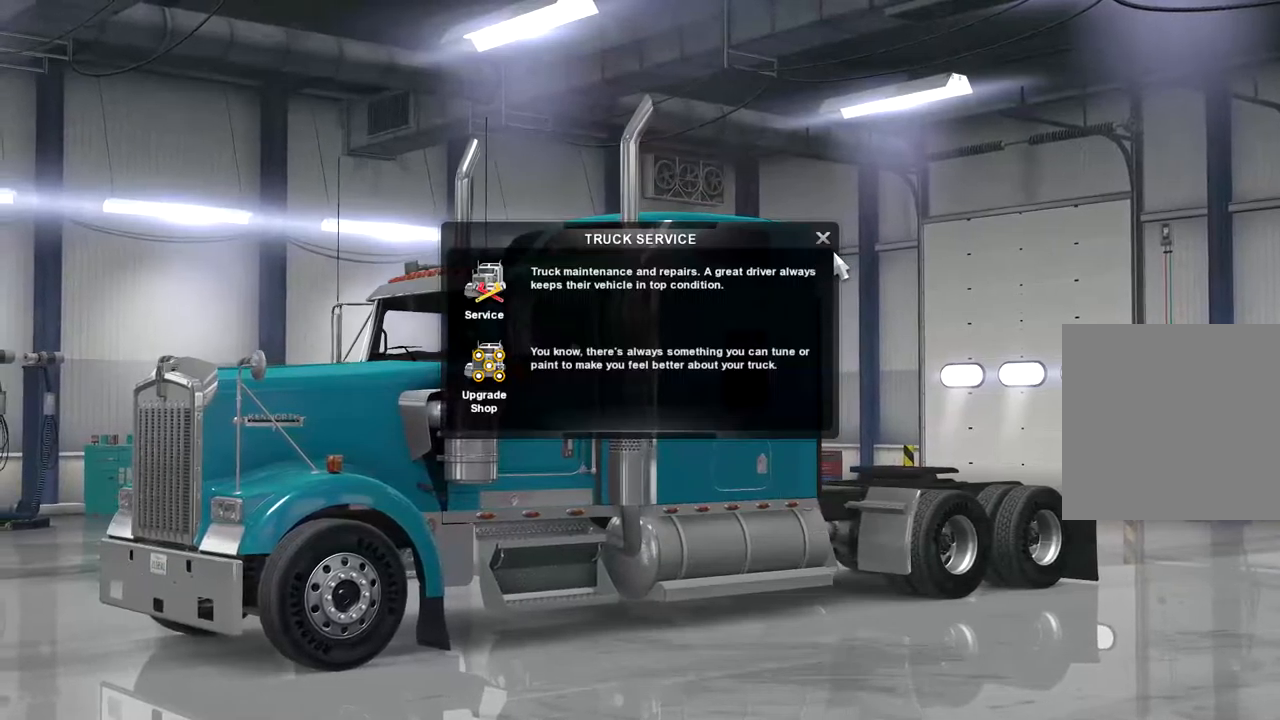
{"buttons": [], "left_stick": "center", "right_stick": "center", "events": [[67, "left_stick", "up-left"], [167, "left_stick", "center"], [367, "left_stick", "left"], [467, "left_stick", "center"]]}
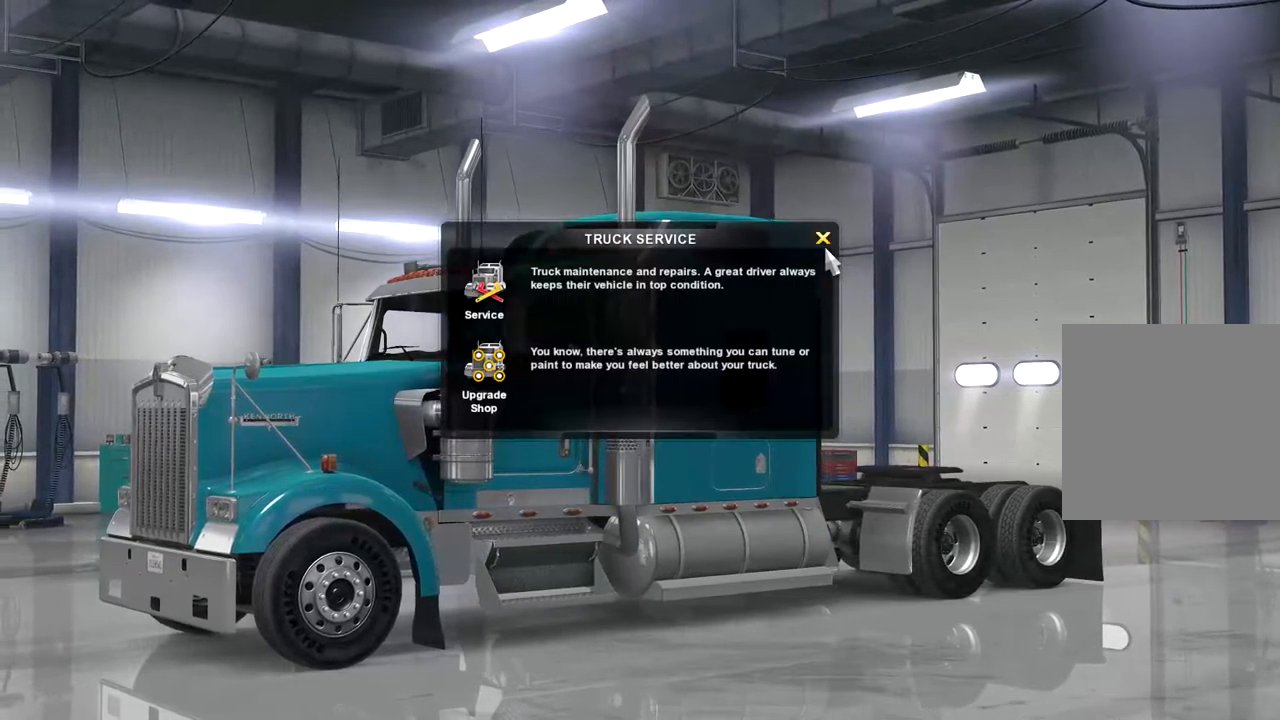
{"buttons": [], "left_stick": "down-left", "right_stick": "center", "events": [[267, "left_stick", "down-left"]]}
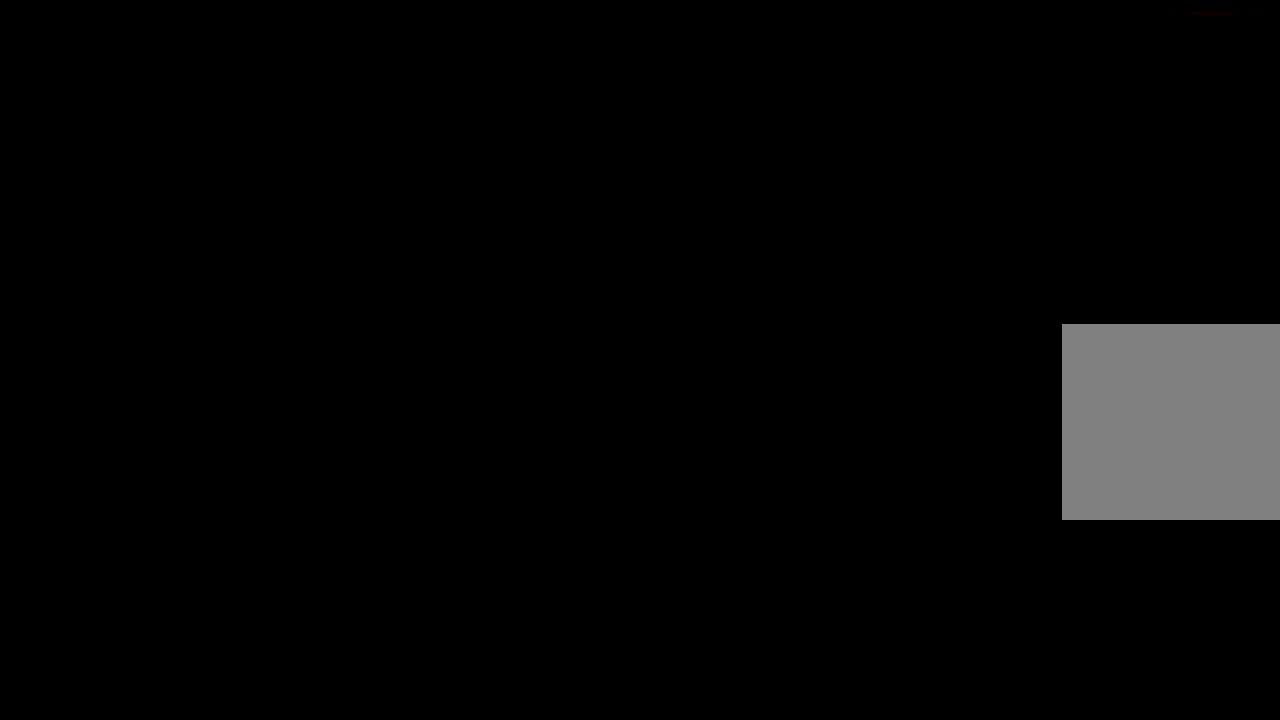
{"buttons": [], "left_stick": "center", "right_stick": "center", "events": [[367, "left_stick", "center"]]}
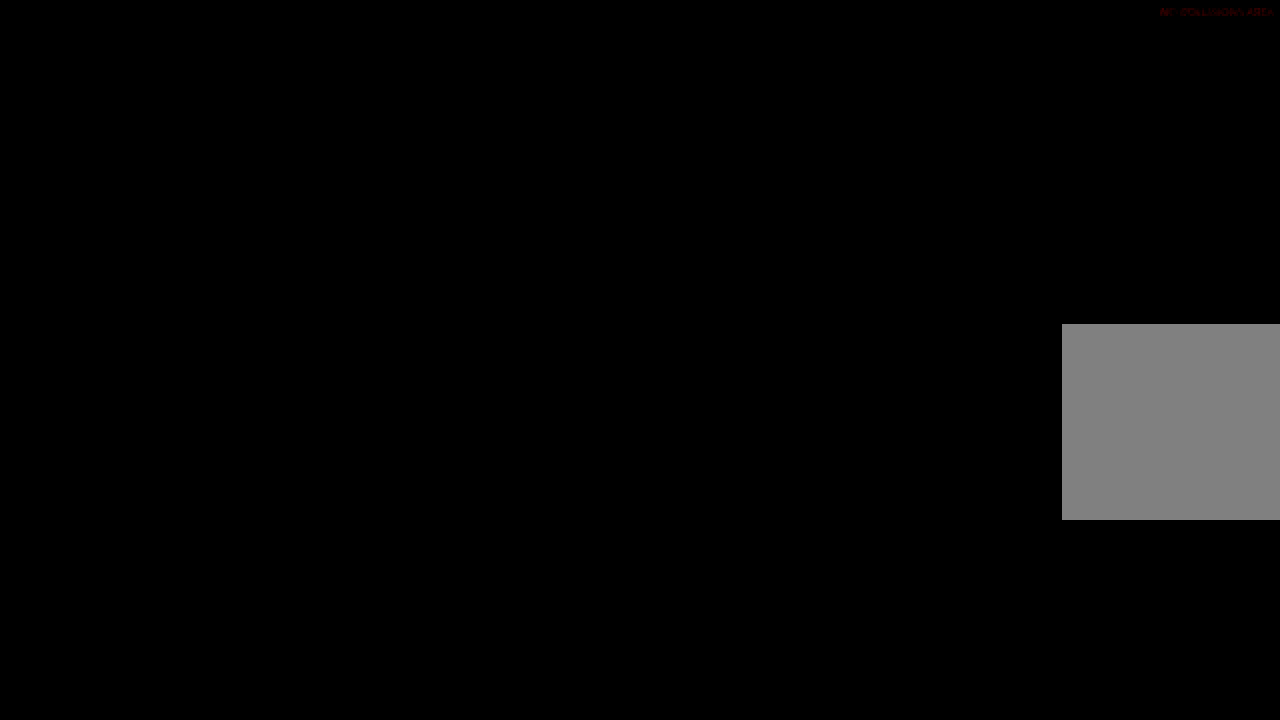
{"buttons": [], "left_stick": "center", "right_stick": "center", "events": []}
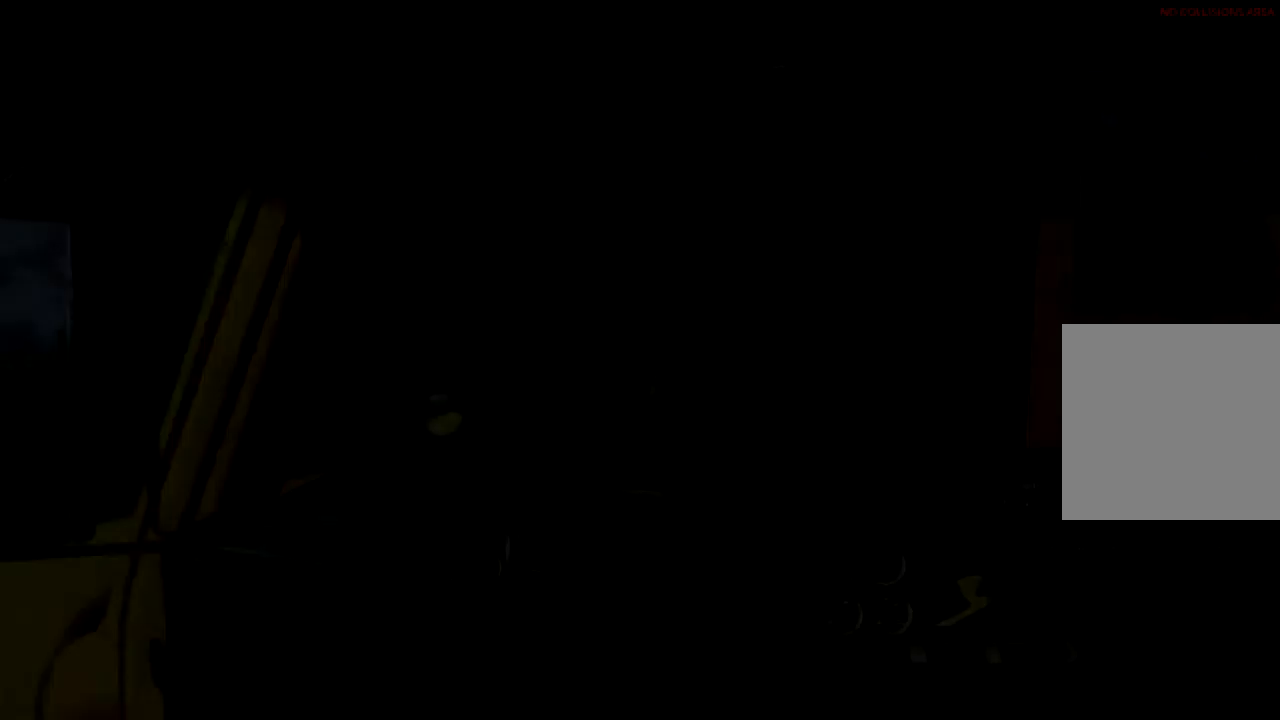
{"buttons": ["R2"], "left_stick": "center", "right_stick": "center", "events": [[267, "R2", "down"]]}
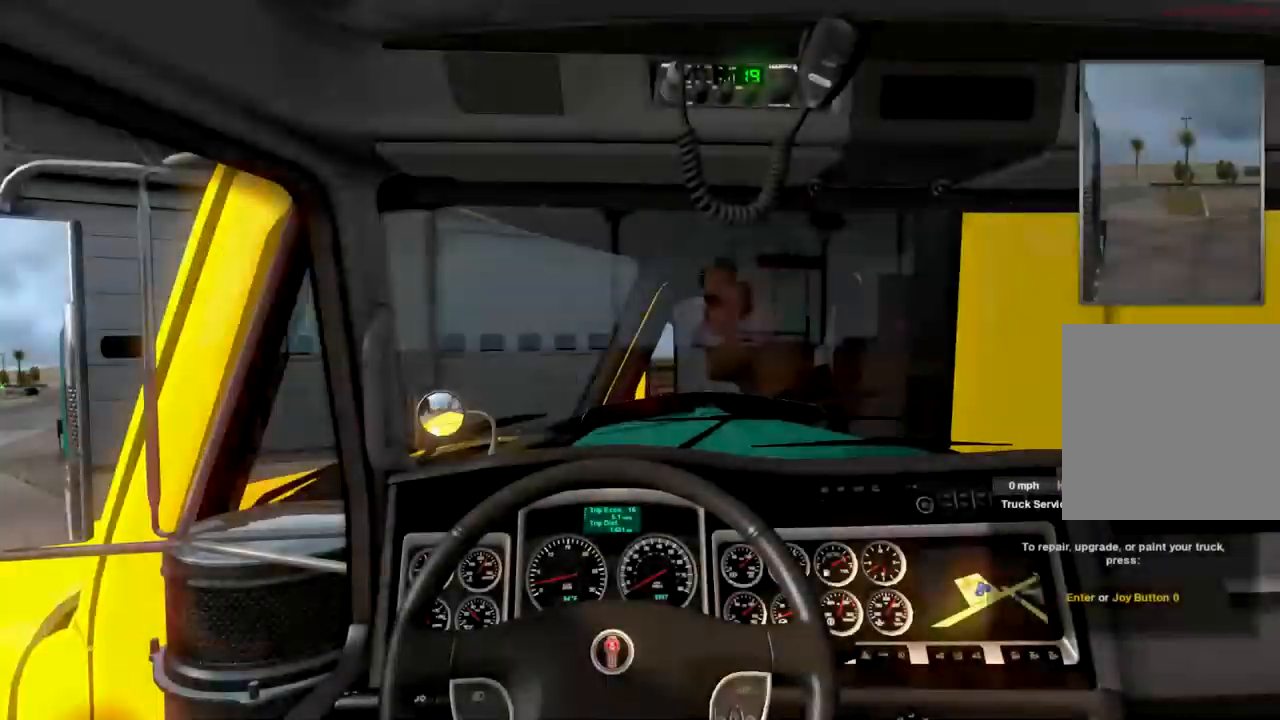
{"buttons": ["R2"], "left_stick": "center", "right_stick": "center", "events": []}
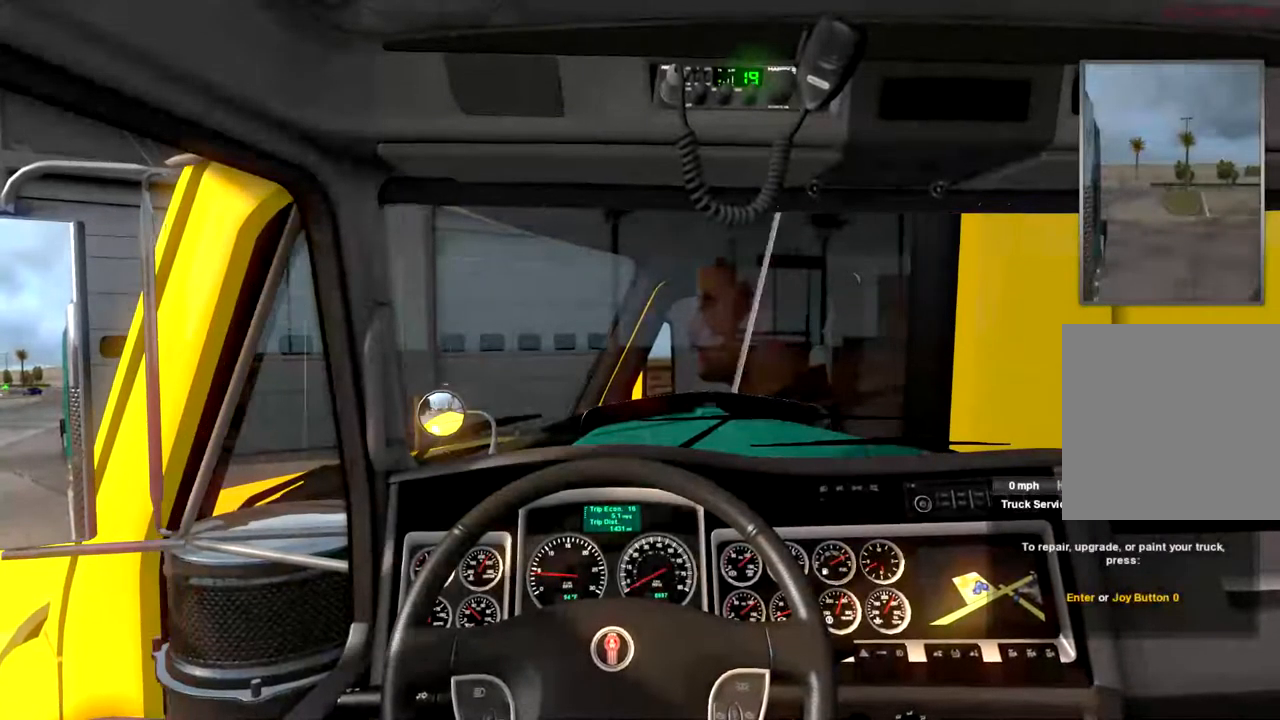
{"buttons": ["R2"], "left_stick": "right", "right_stick": "center", "events": [[333, "left_stick", "right"]]}
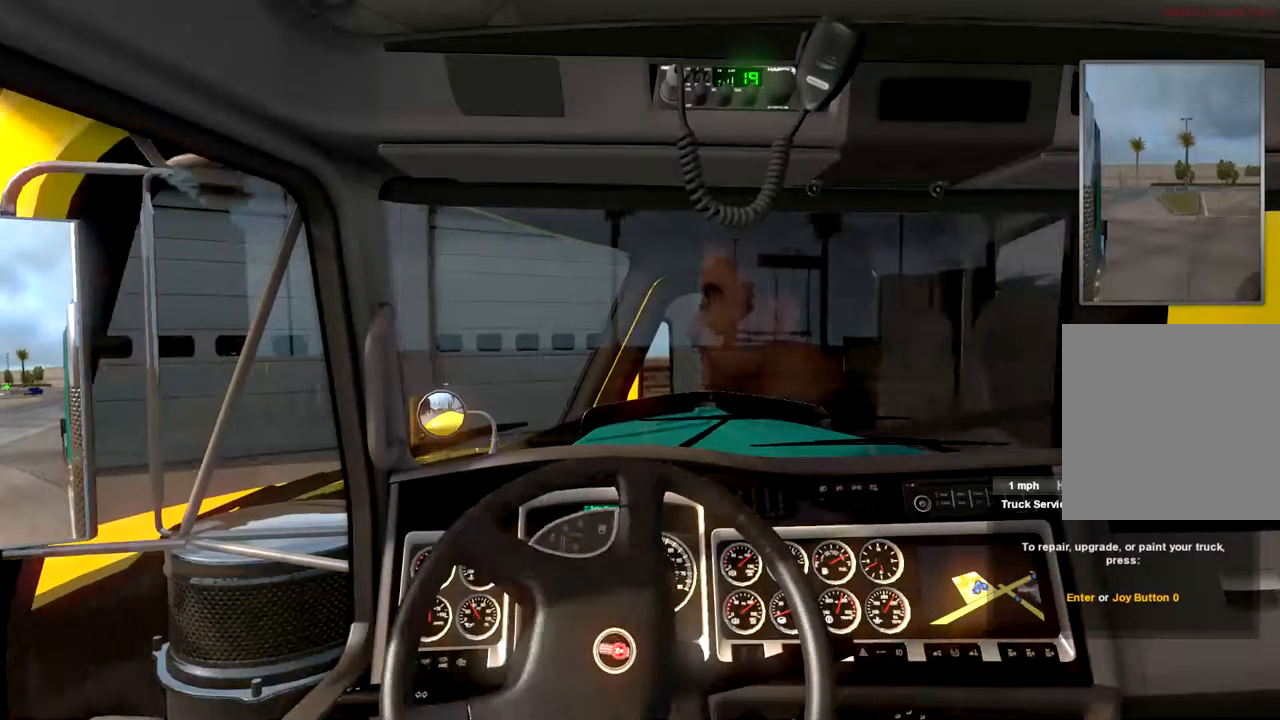
{"buttons": ["R2"], "left_stick": "right", "right_stick": "center", "events": []}
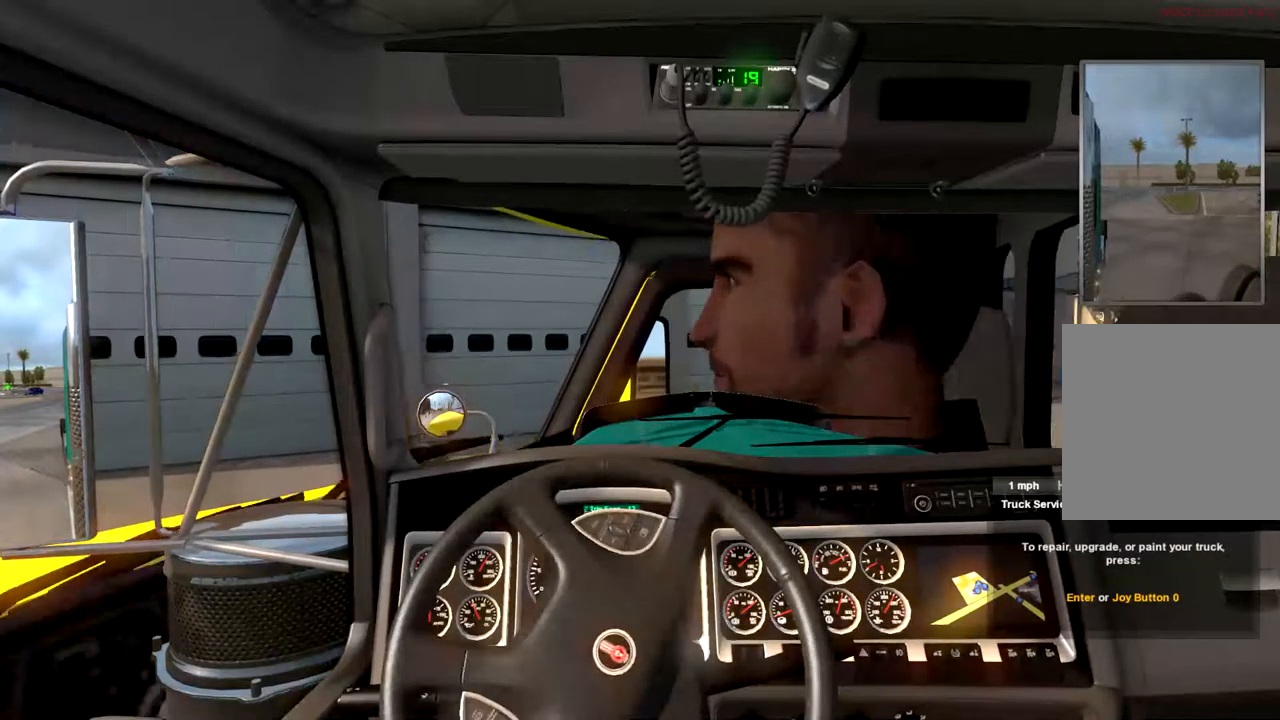
{"buttons": ["R2"], "left_stick": "right", "right_stick": "center", "events": []}
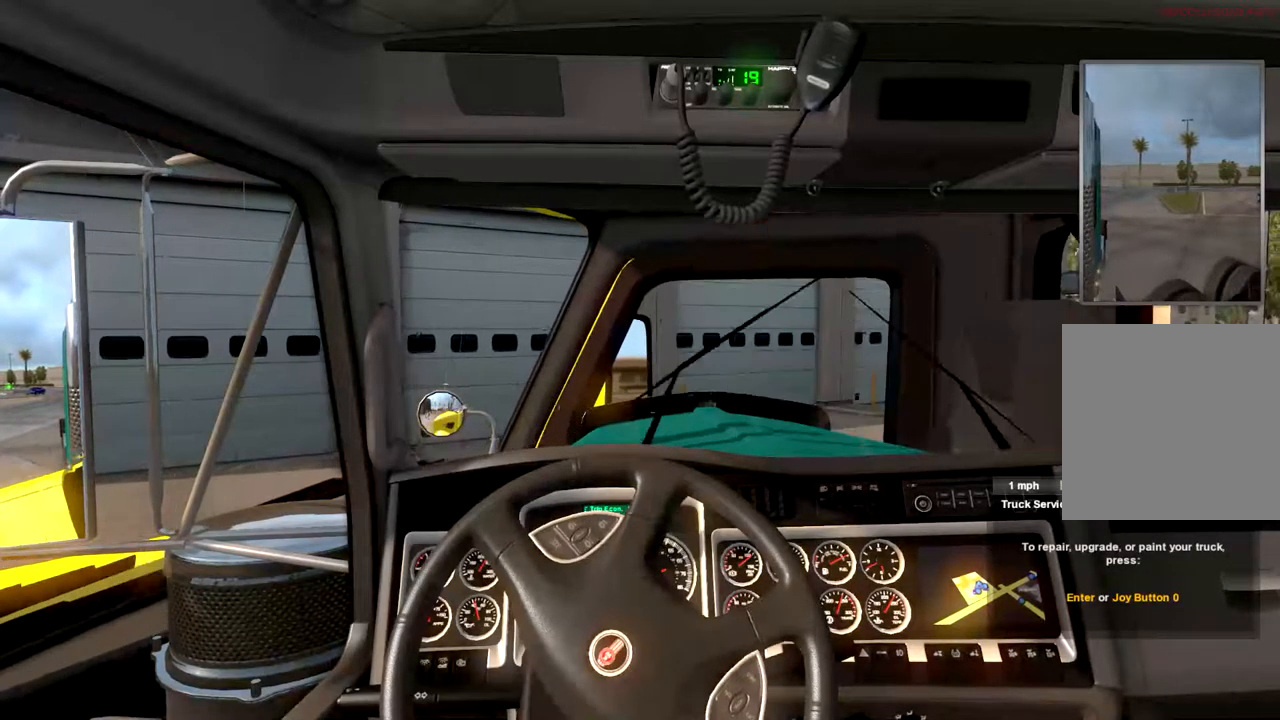
{"buttons": ["R2"], "left_stick": "right", "right_stick": "center", "events": []}
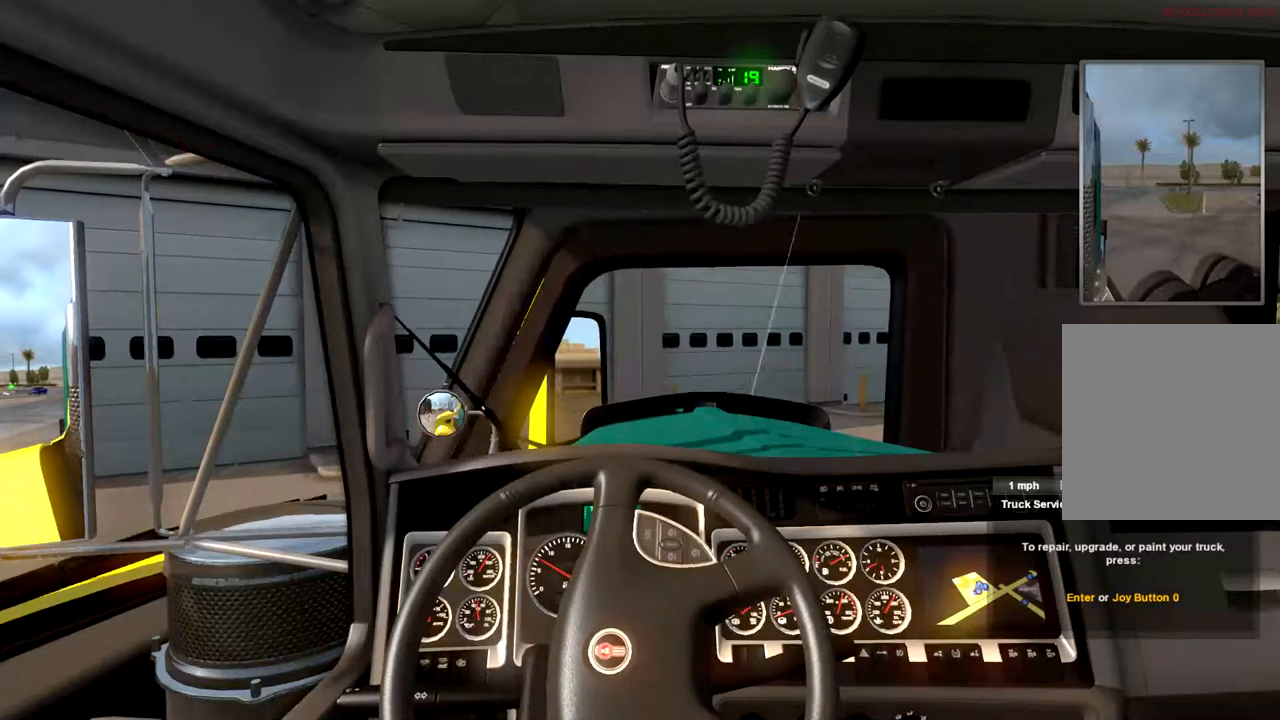
{"buttons": ["R2"], "left_stick": "right", "right_stick": "center", "events": []}